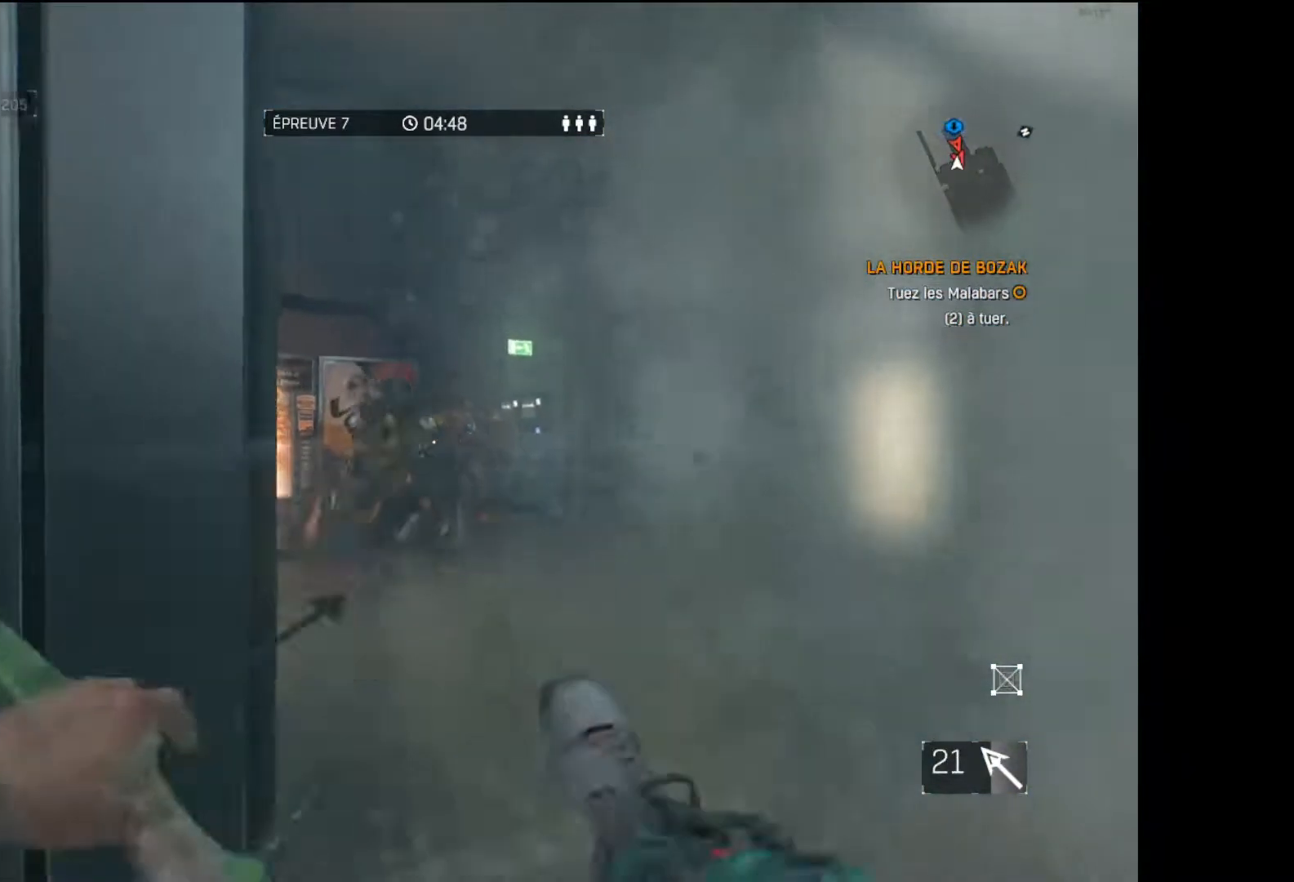
Gameplay with a controller (Xbox layout); each line is a JSON object with the inputs held at the frame after it. "events" lists button and stick changes between this image and that frame as [ms after this image, input, new state], when the widget could be followed in between.
{"buttons": [], "left_stick": "down", "right_stick": "center", "events": [[17, "B", "down"], [117, "B", "up"], [333, "left_stick", "down"], [450, "R2", "up"]]}
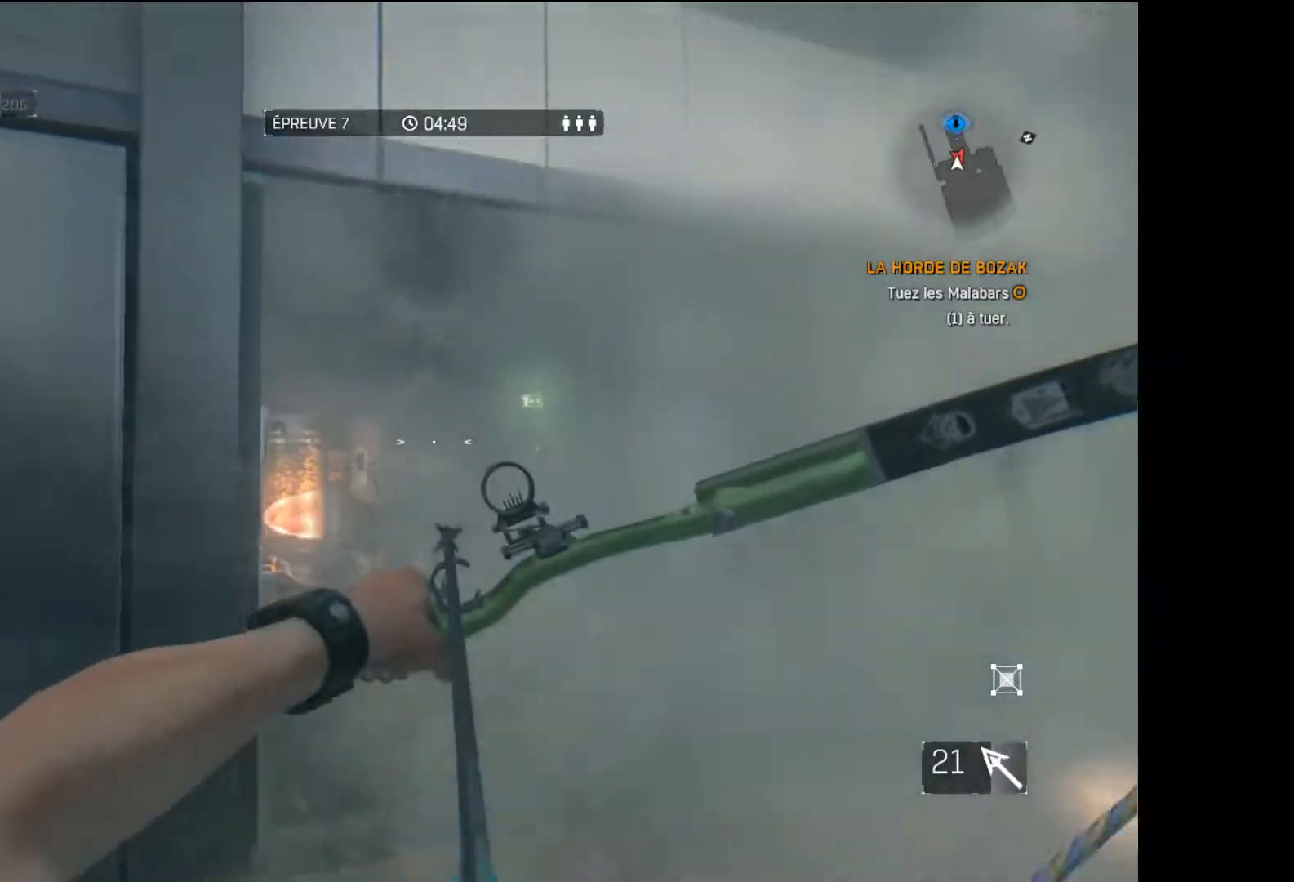
{"buttons": ["Y", "R2"], "left_stick": "down-right", "right_stick": "center", "events": [[150, "L1", "down"], [150, "L2", "down"], [183, "R2", "down"], [200, "B", "down"], [233, "L1", "up"], [233, "L2", "up"], [283, "B", "up"], [333, "B", "down"], [433, "B", "up"], [483, "Y", "down"], [483, "left_stick", "down-right"]]}
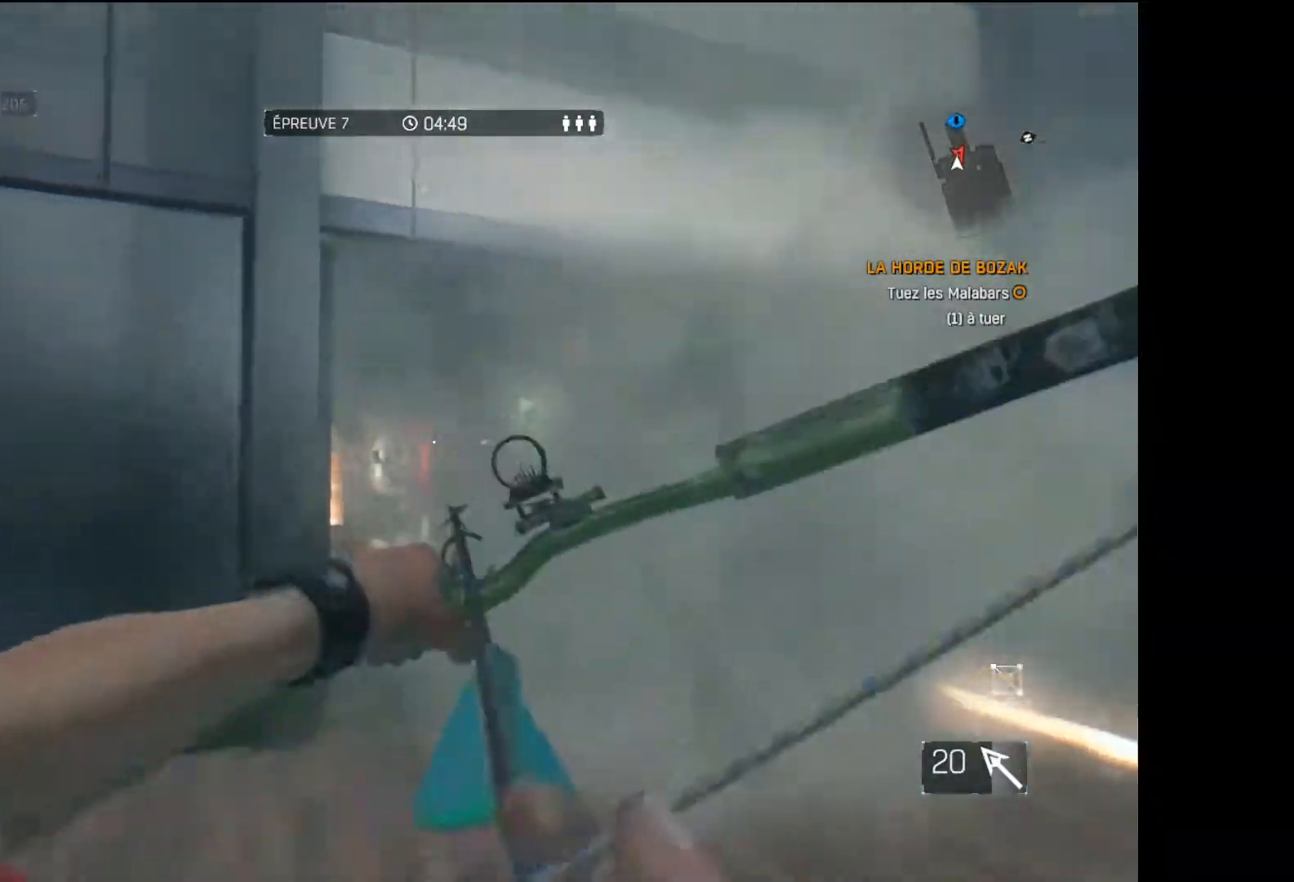
{"buttons": ["L3"], "left_stick": "up", "right_stick": "right", "events": [[33, "left_stick", "right"], [67, "Y", "up"], [217, "right_stick", "right"], [267, "R2", "up"], [300, "left_stick", "up"], [433, "L3", "down"]]}
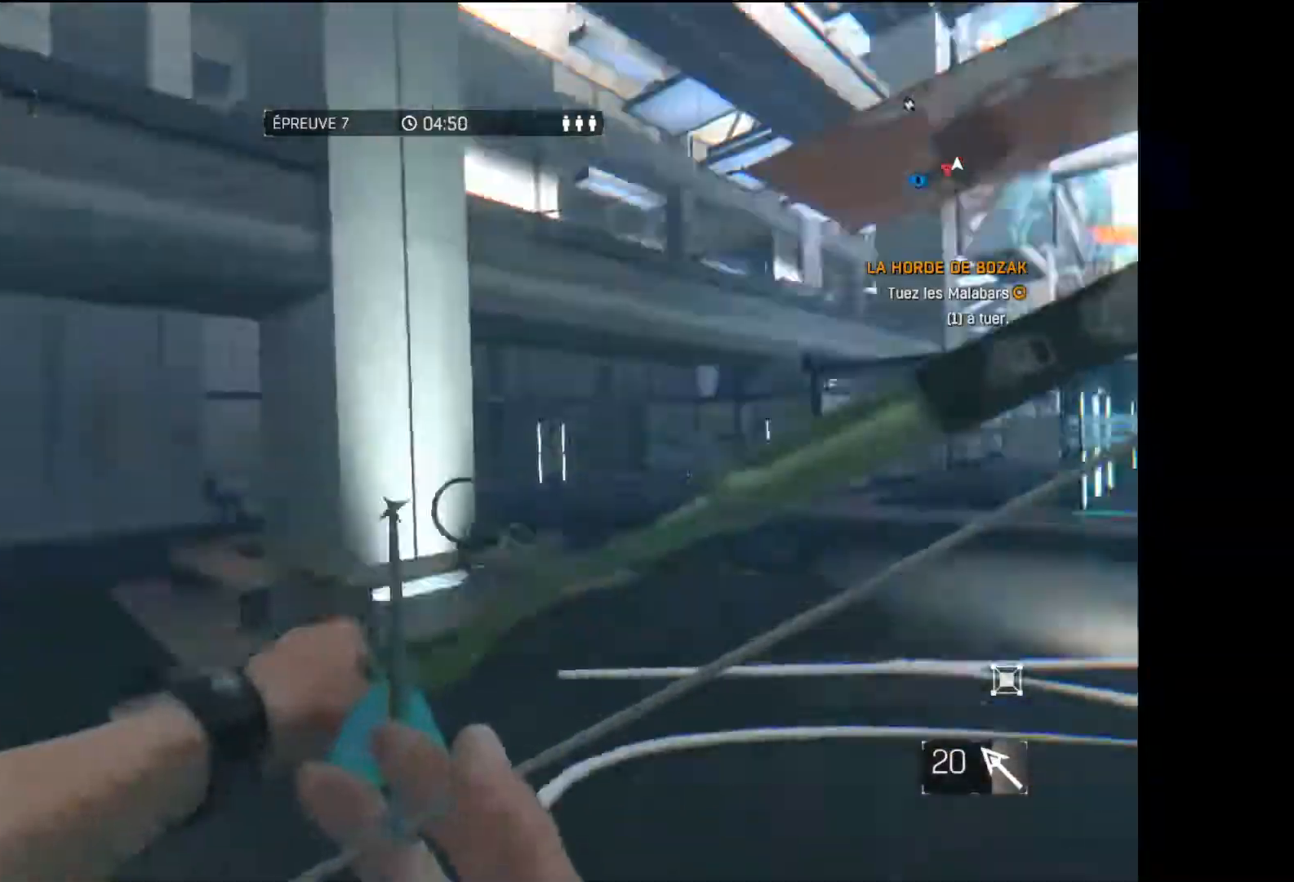
{"buttons": [], "left_stick": "up", "right_stick": "center", "events": [[33, "right_stick", "center"], [183, "L3", "up"], [367, "right_stick", "right"], [450, "right_stick", "center"]]}
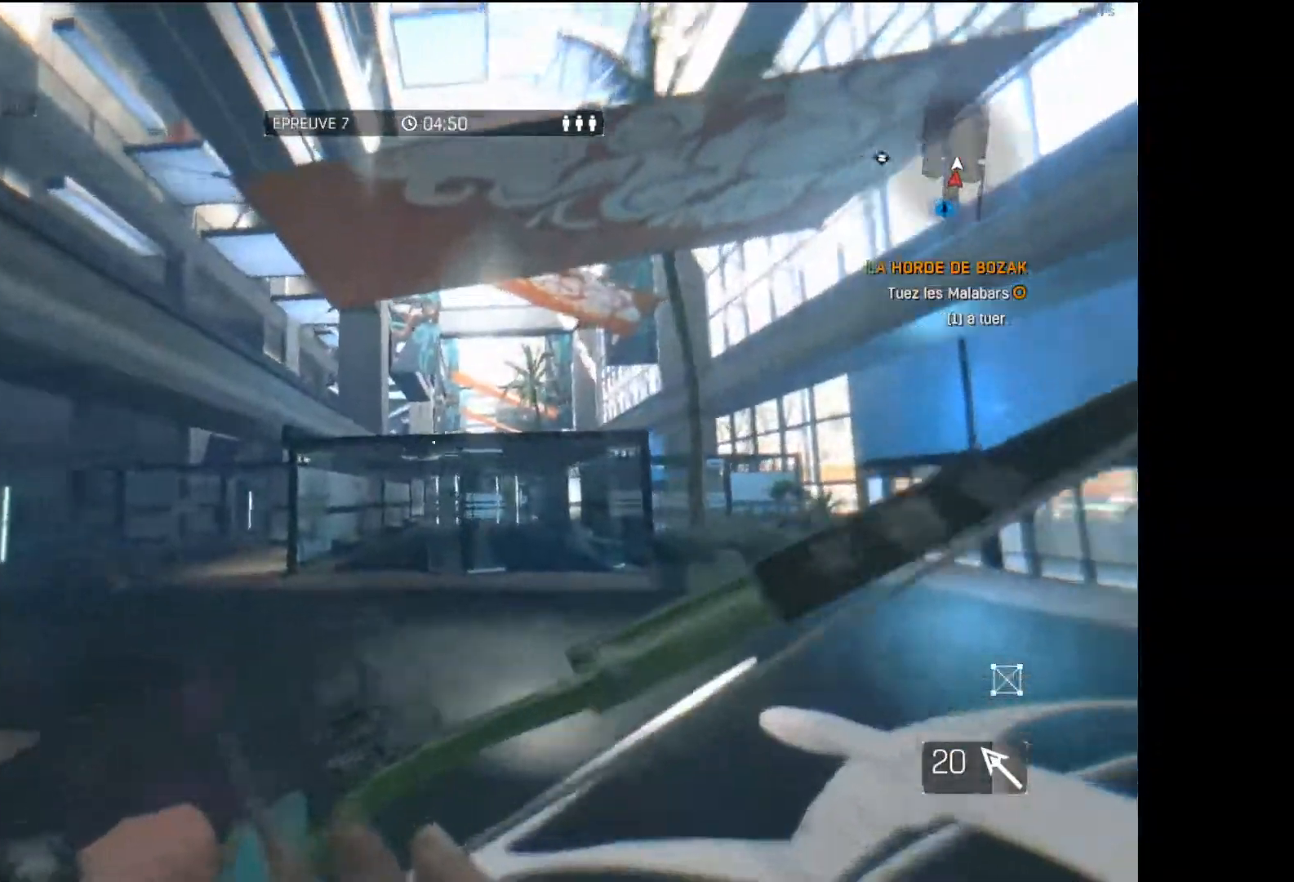
{"buttons": ["A"], "left_stick": "up", "right_stick": "center", "events": [[83, "A", "down"]]}
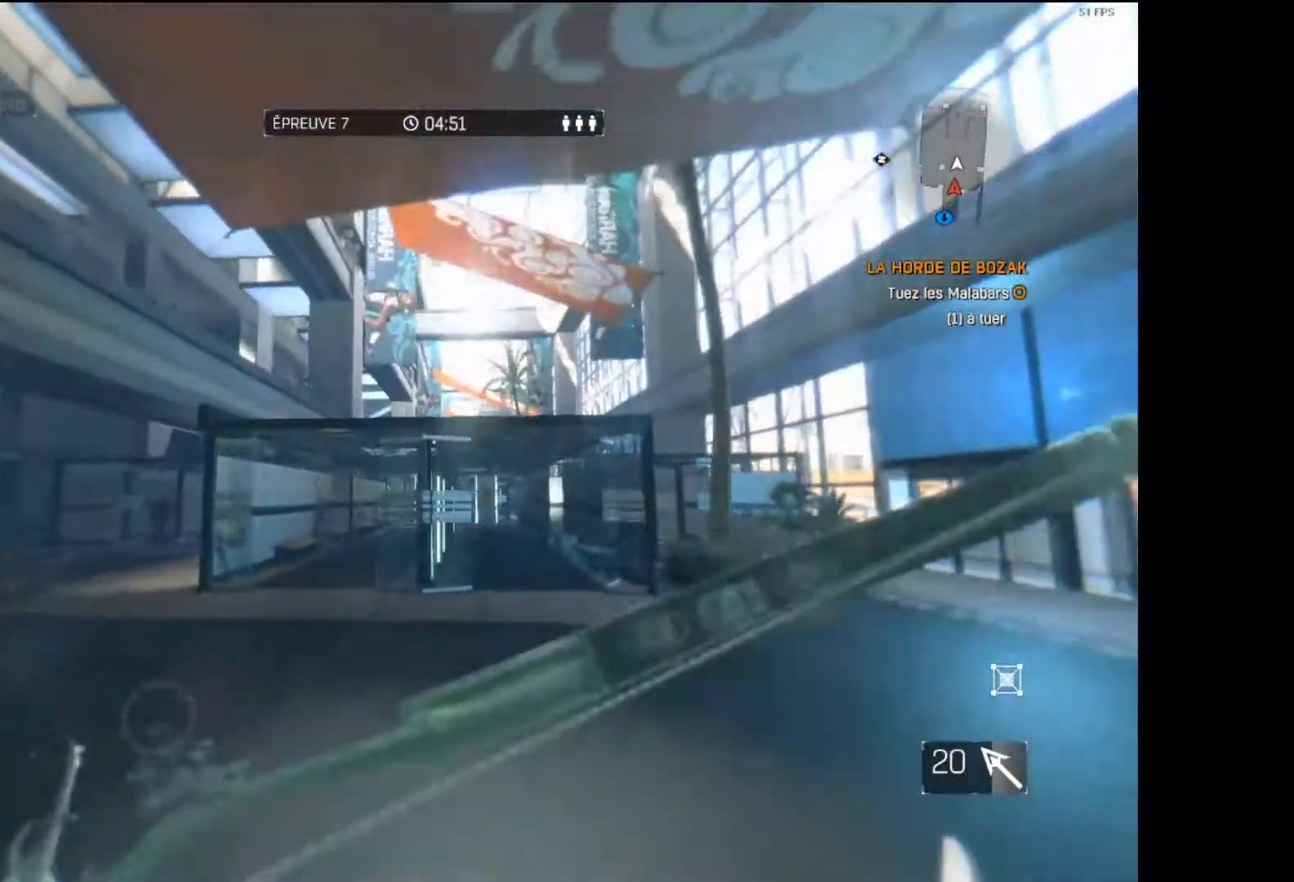
{"buttons": [], "left_stick": "up", "right_stick": "center", "events": [[17, "A", "up"], [183, "right_stick", "up"], [317, "right_stick", "center"]]}
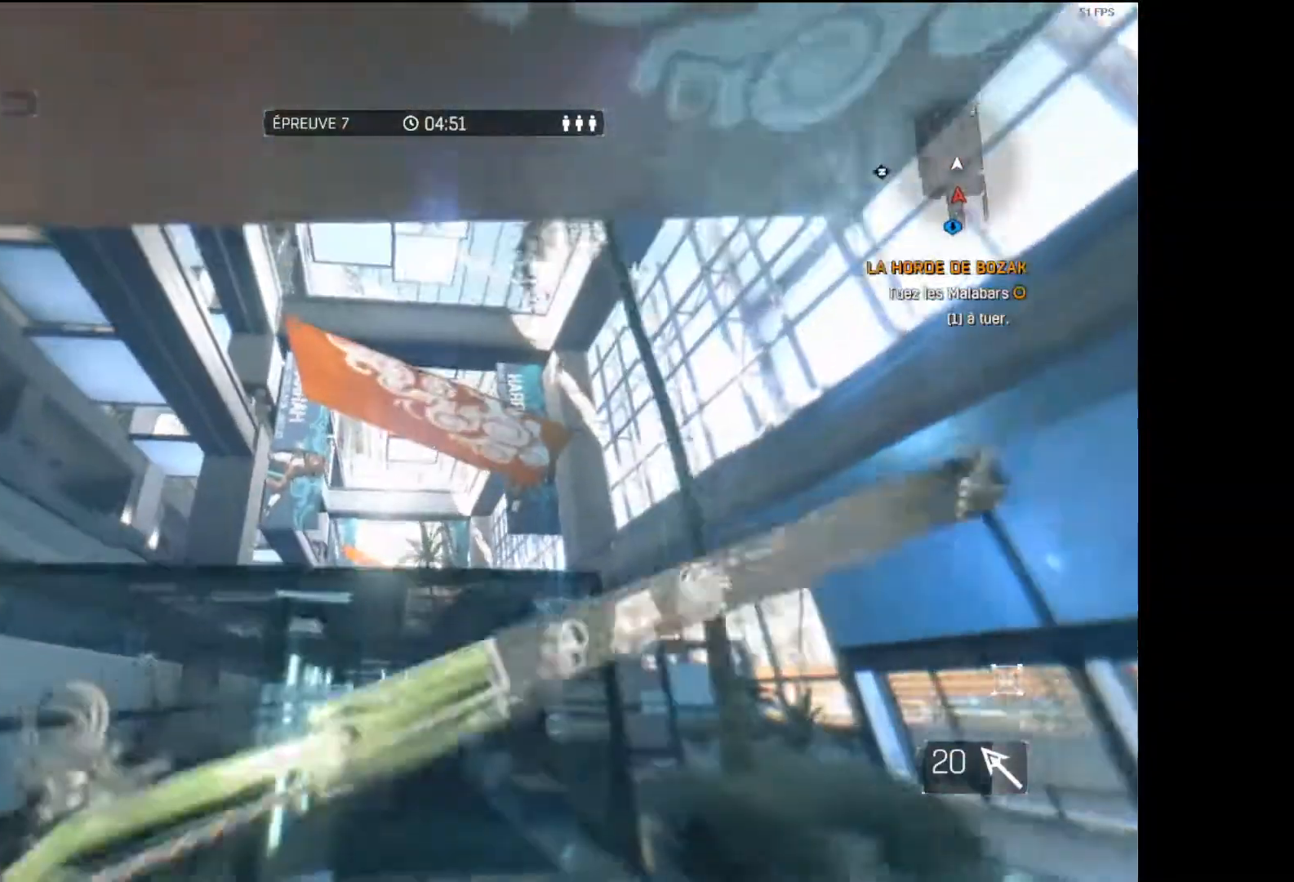
{"buttons": ["R1"], "left_stick": "up", "right_stick": "center", "events": [[300, "R1", "down"]]}
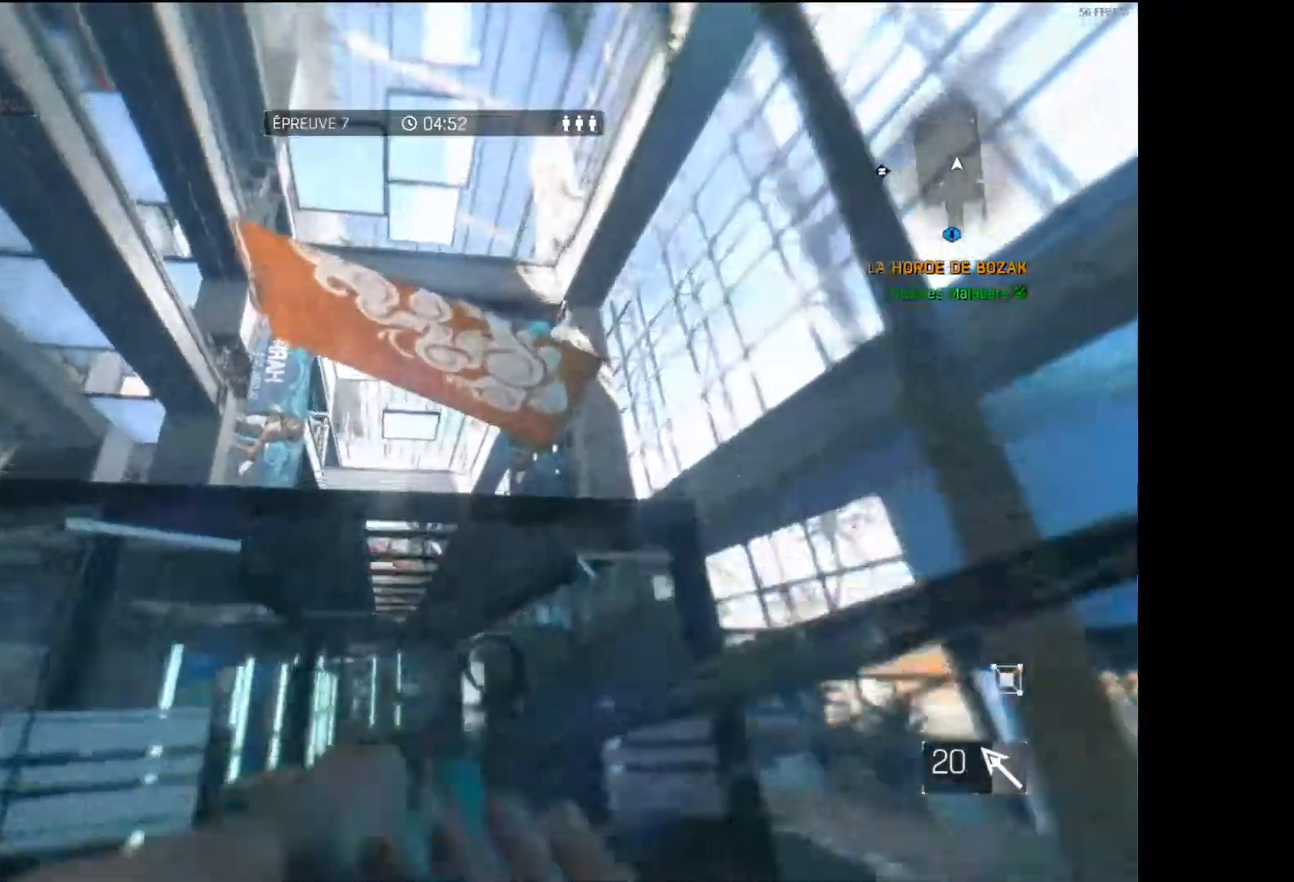
{"buttons": ["R1"], "left_stick": "up", "right_stick": "center", "events": []}
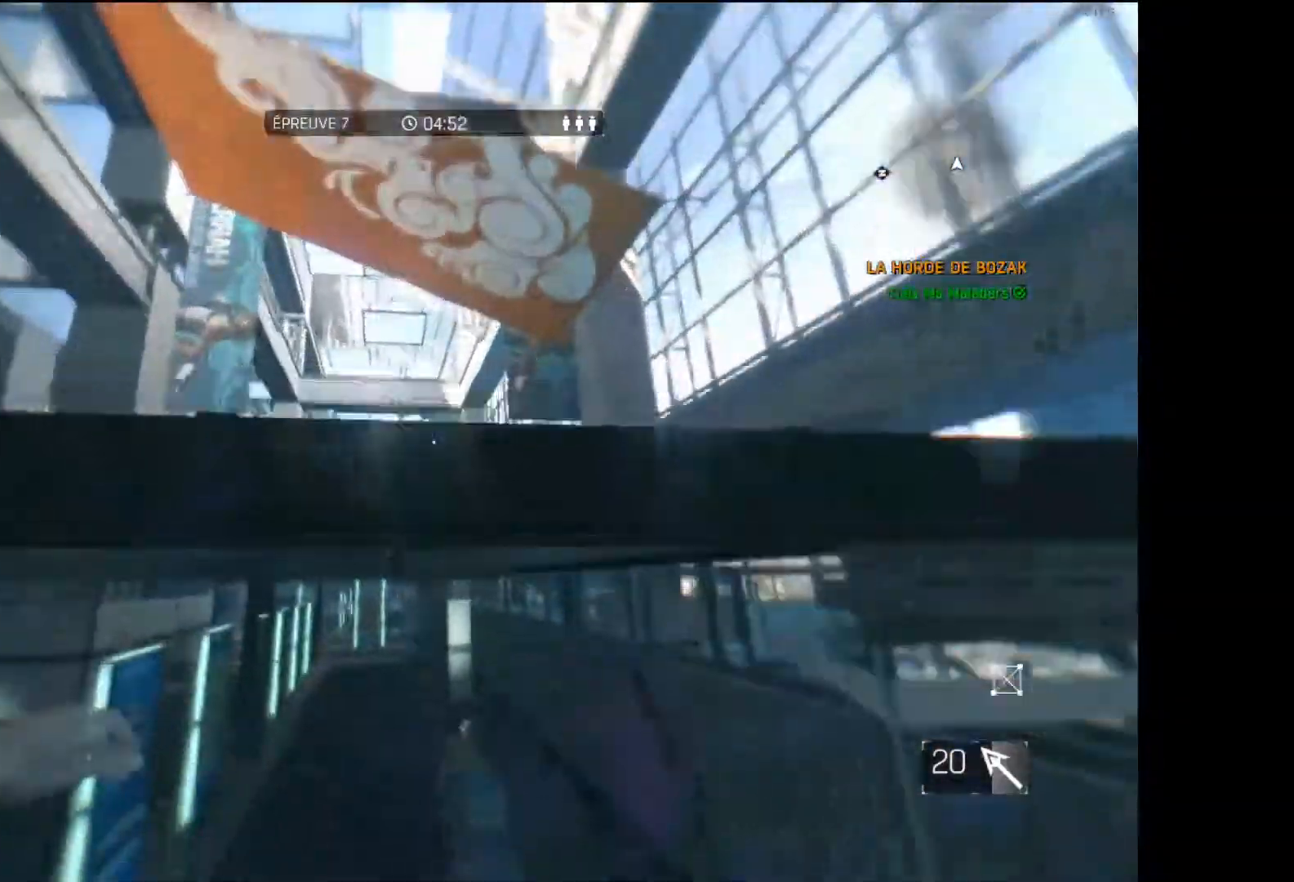
{"buttons": [], "left_stick": "up", "right_stick": "center", "events": [[83, "R1", "up"]]}
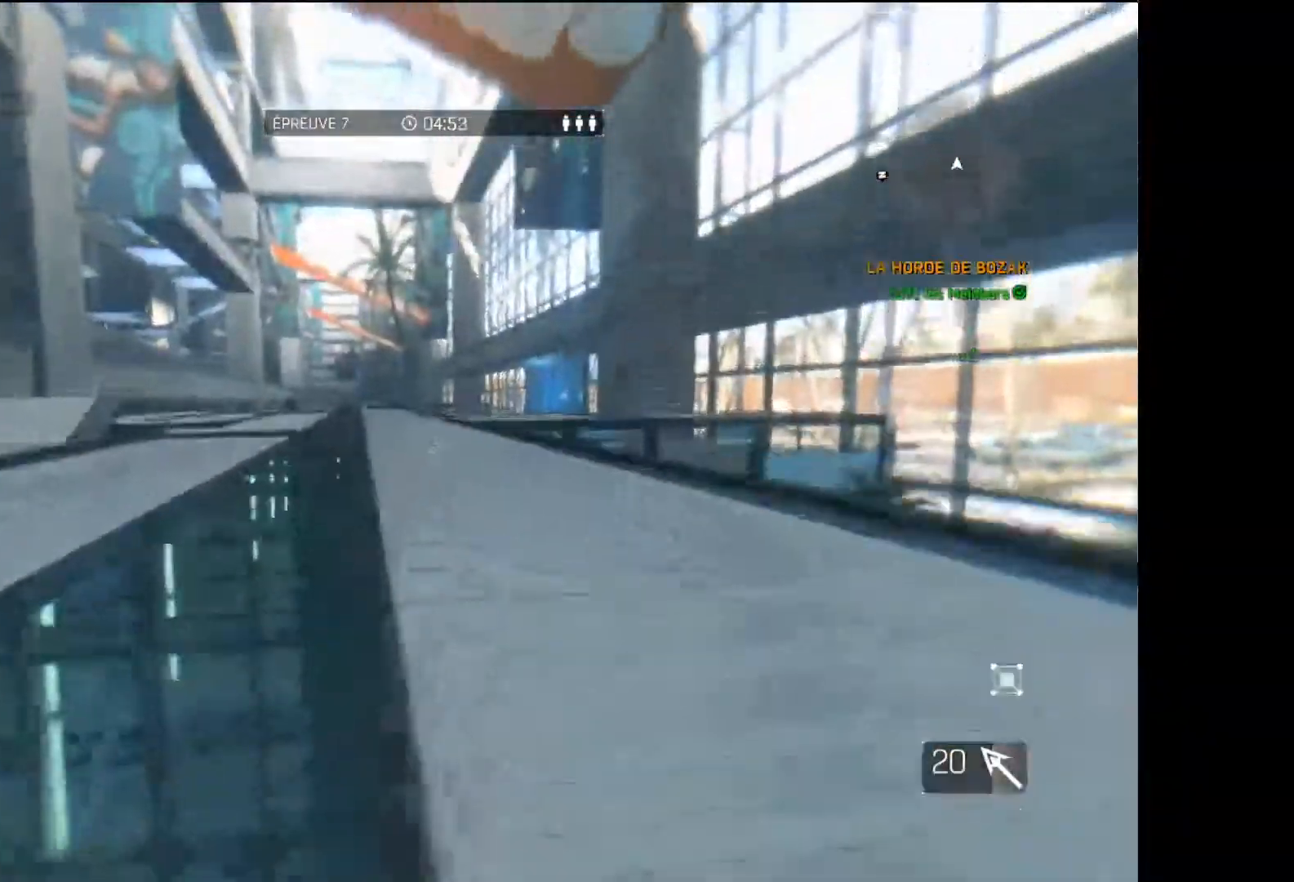
{"buttons": [], "left_stick": "up", "right_stick": "center", "events": [[150, "right_stick", "right"], [383, "right_stick", "center"]]}
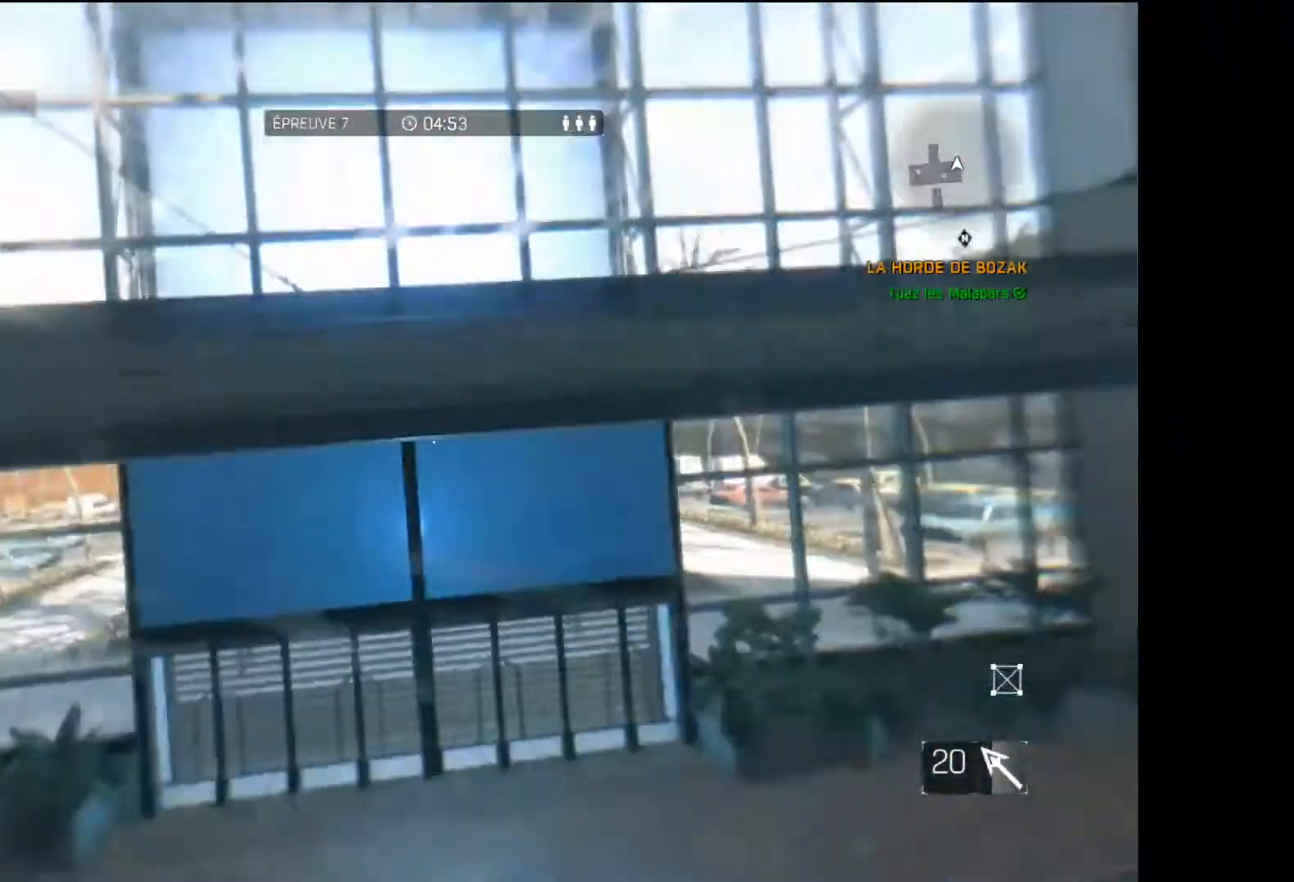
{"buttons": ["R1", "R2"], "left_stick": "up", "right_stick": "center", "events": [[117, "R1", "down"], [117, "right_stick", "up"], [250, "right_stick", "center"], [317, "R2", "down"]]}
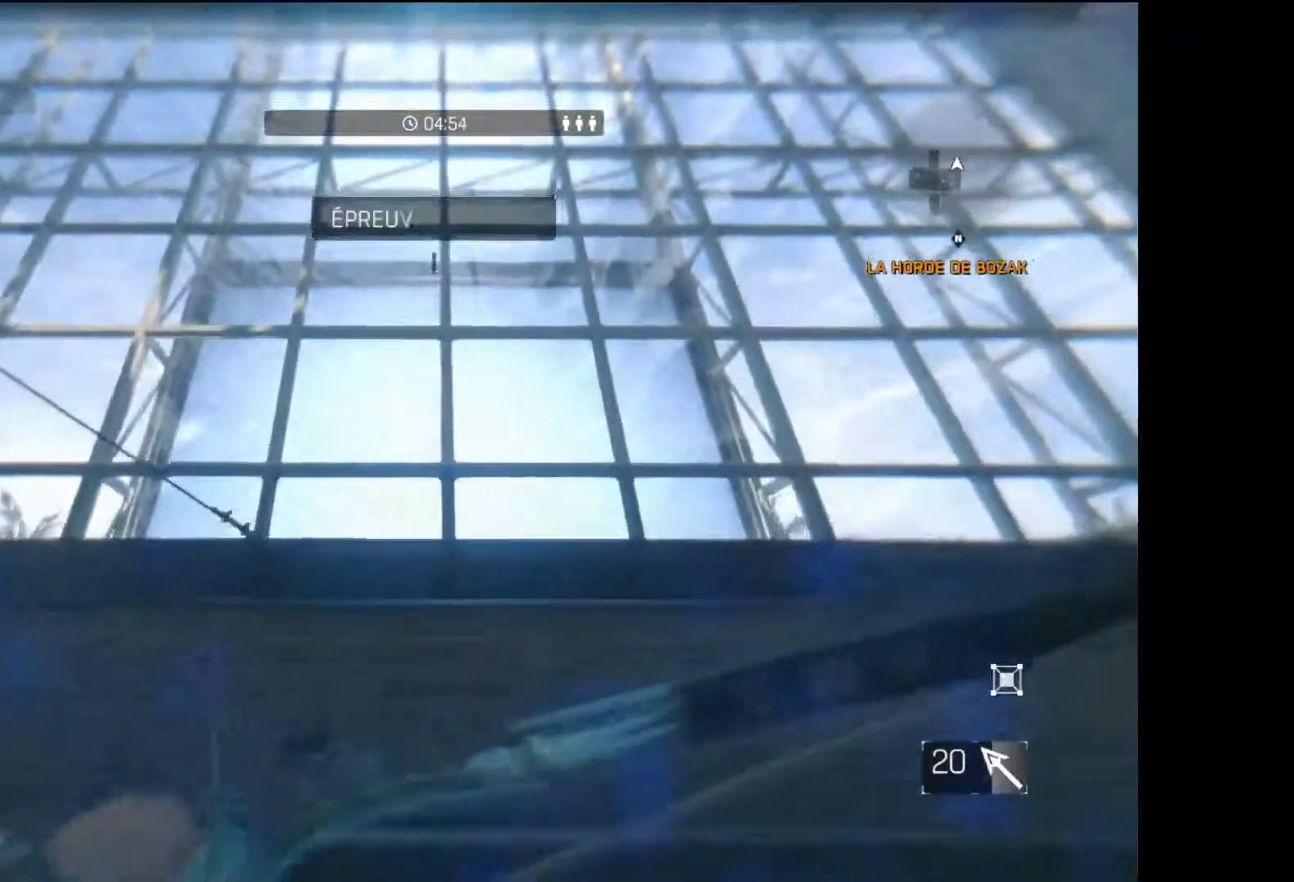
{"buttons": ["R1", "R2"], "left_stick": "center", "right_stick": "center", "events": [[17, "right_stick", "down-right"], [150, "right_stick", "center"], [250, "R2", "up"], [300, "R2", "down"], [450, "left_stick", "center"]]}
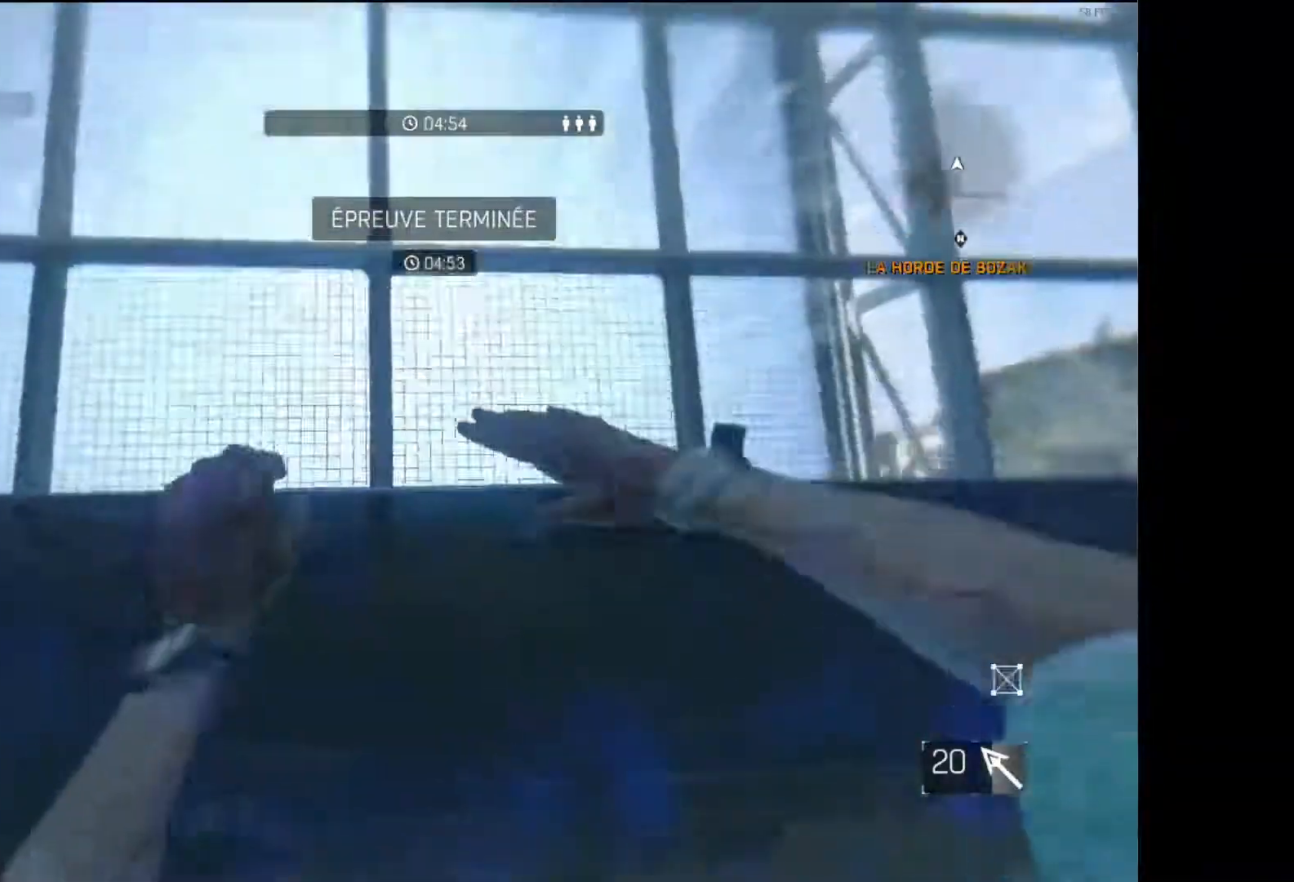
{"buttons": ["L3"], "left_stick": "up", "right_stick": "down-right", "events": [[17, "R1", "up"], [17, "R2", "up"], [50, "right_stick", "down-right"], [150, "left_stick", "up"], [183, "right_stick", "center"], [350, "right_stick", "down-right"], [500, "L3", "down"]]}
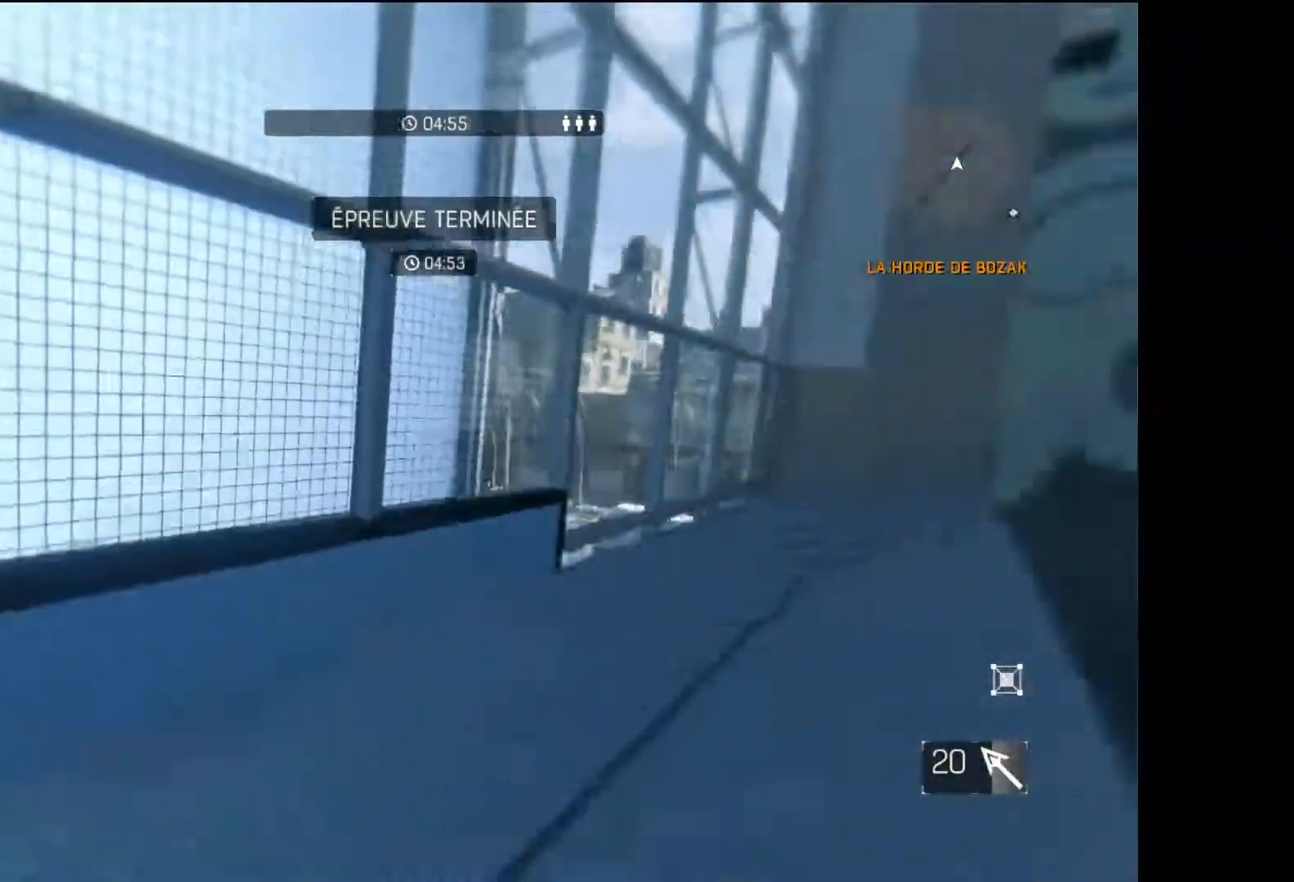
{"buttons": [], "left_stick": "up", "right_stick": "center", "events": [[67, "right_stick", "center"], [233, "right_stick", "down-right"], [367, "right_stick", "center"], [500, "L3", "up"]]}
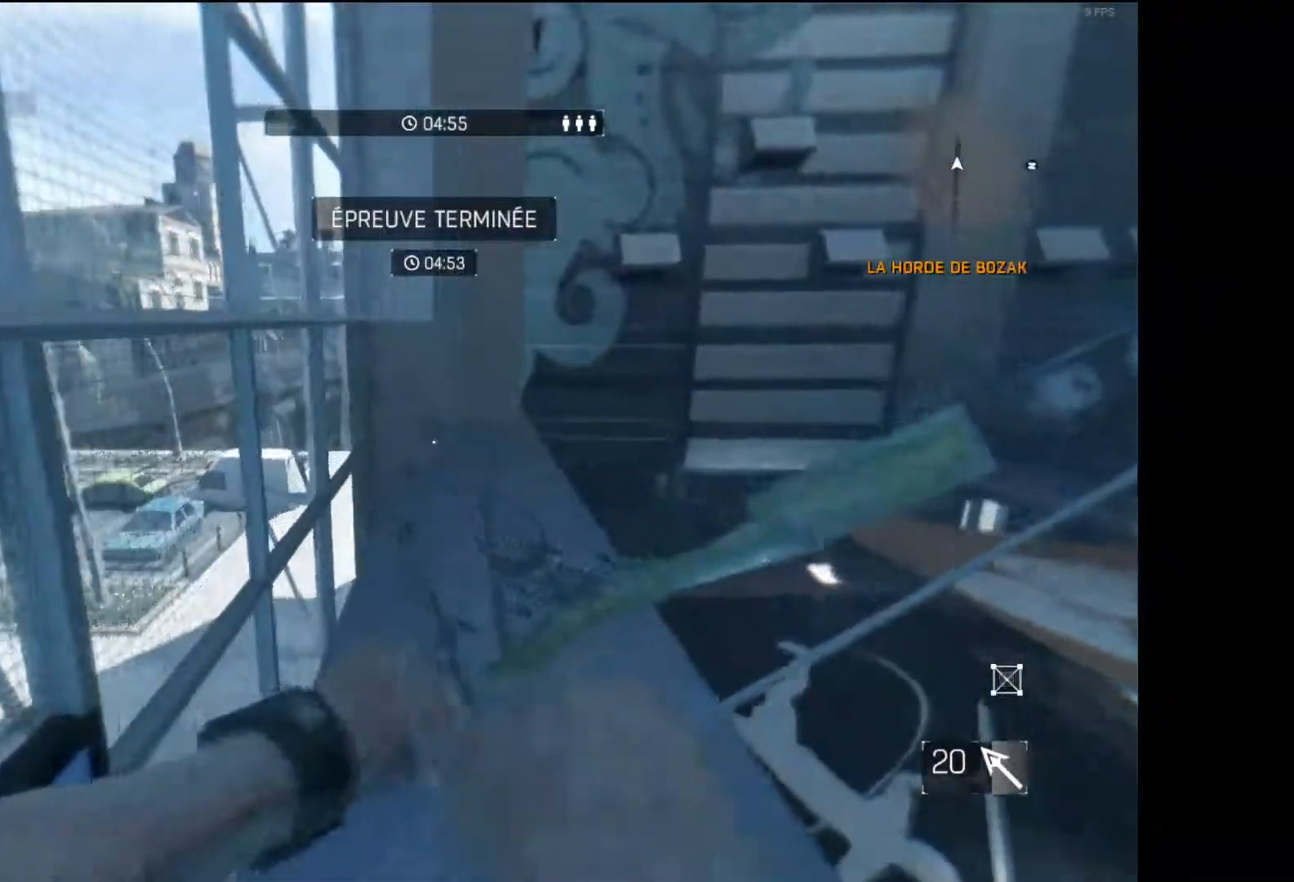
{"buttons": [], "left_stick": "center", "right_stick": "right", "events": [[33, "right_stick", "down-right"], [133, "right_stick", "center"], [400, "right_stick", "right"], [500, "left_stick", "center"]]}
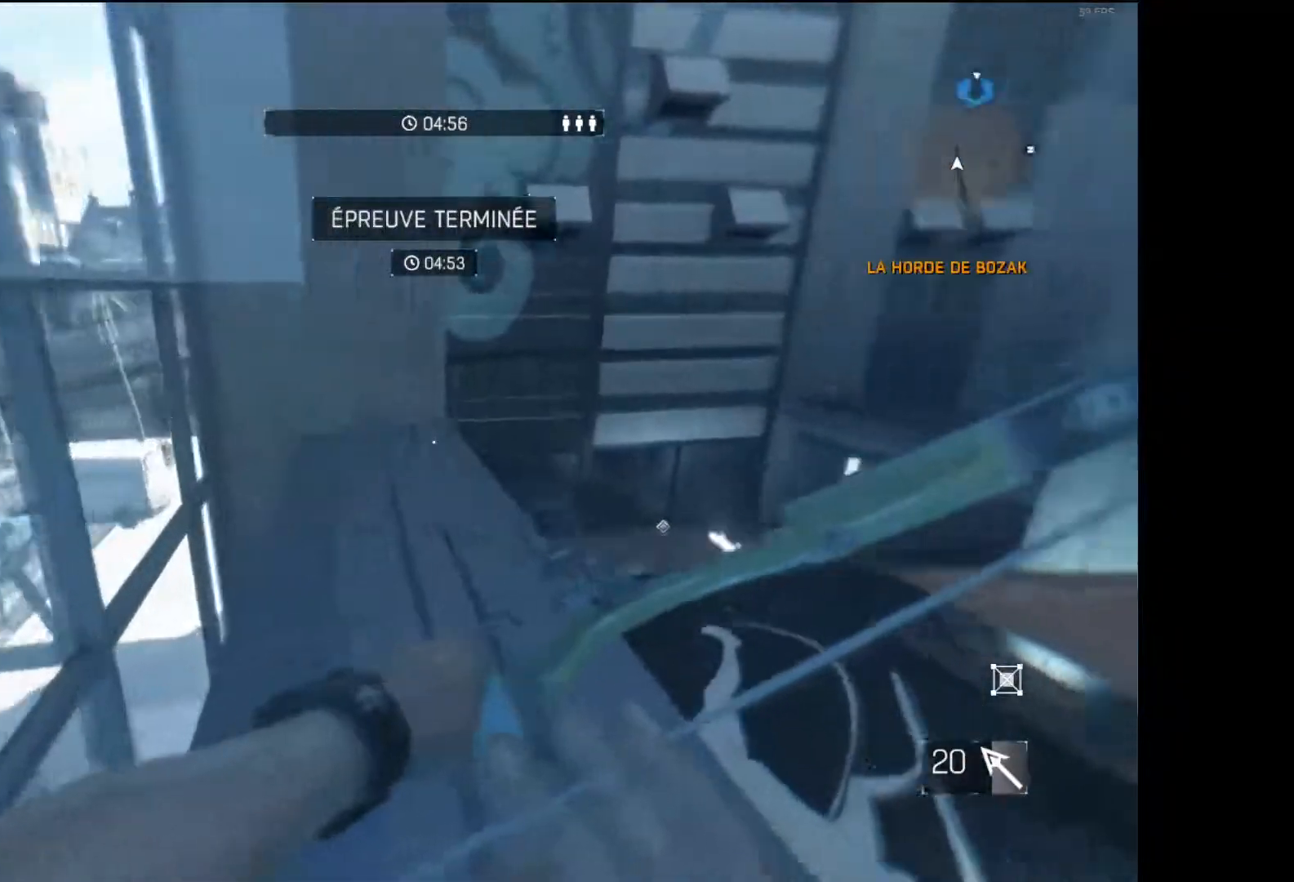
{"buttons": ["R2"], "left_stick": "center", "right_stick": "center", "events": [[83, "right_stick", "center"], [233, "R3", "down"], [317, "R3", "up"], [450, "R2", "down"]]}
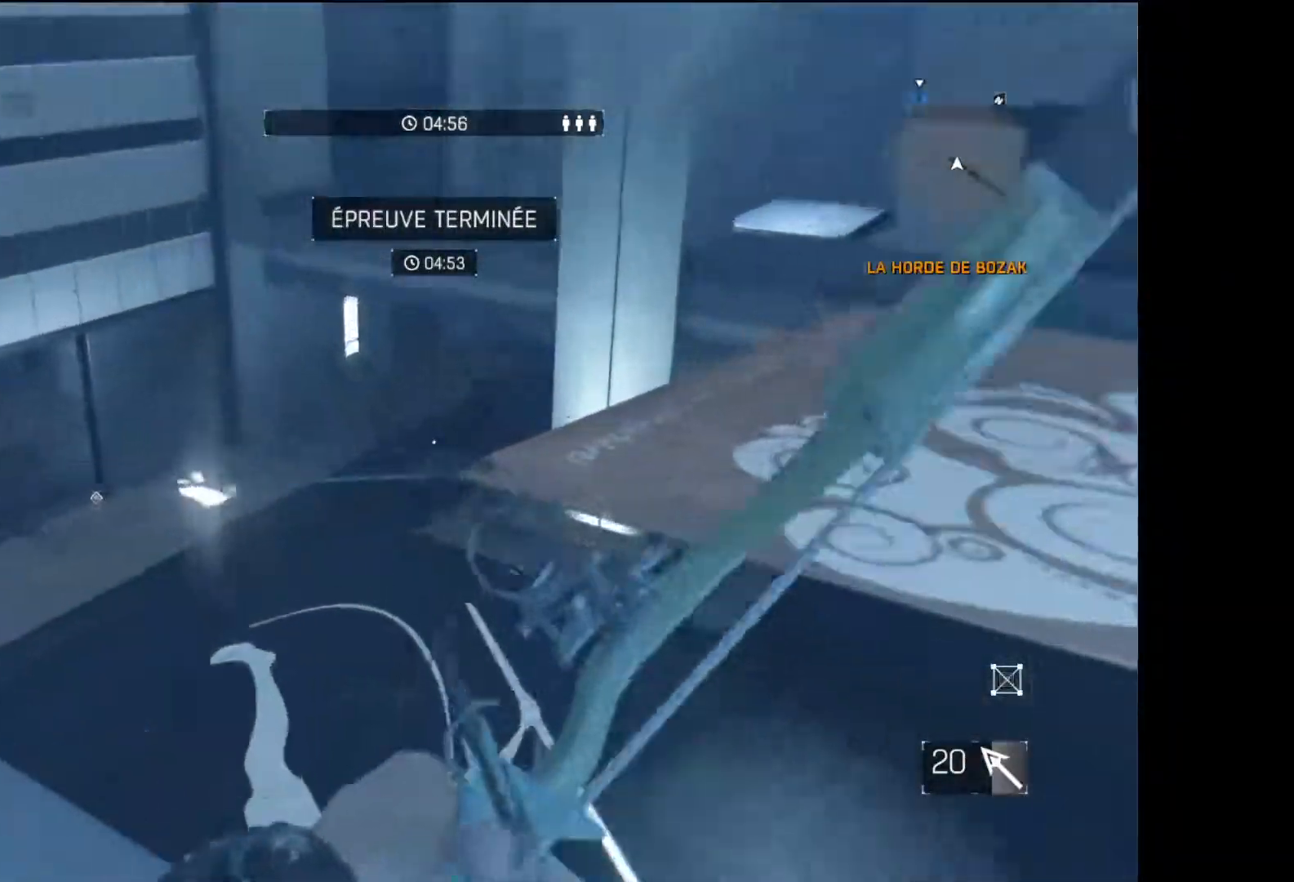
{"buttons": ["R2"], "left_stick": "up-left", "right_stick": "center", "events": [[100, "left_stick", "up-right"], [117, "right_stick", "up"], [217, "left_stick", "center"], [283, "right_stick", "center"], [383, "left_stick", "left"], [450, "left_stick", "up-left"]]}
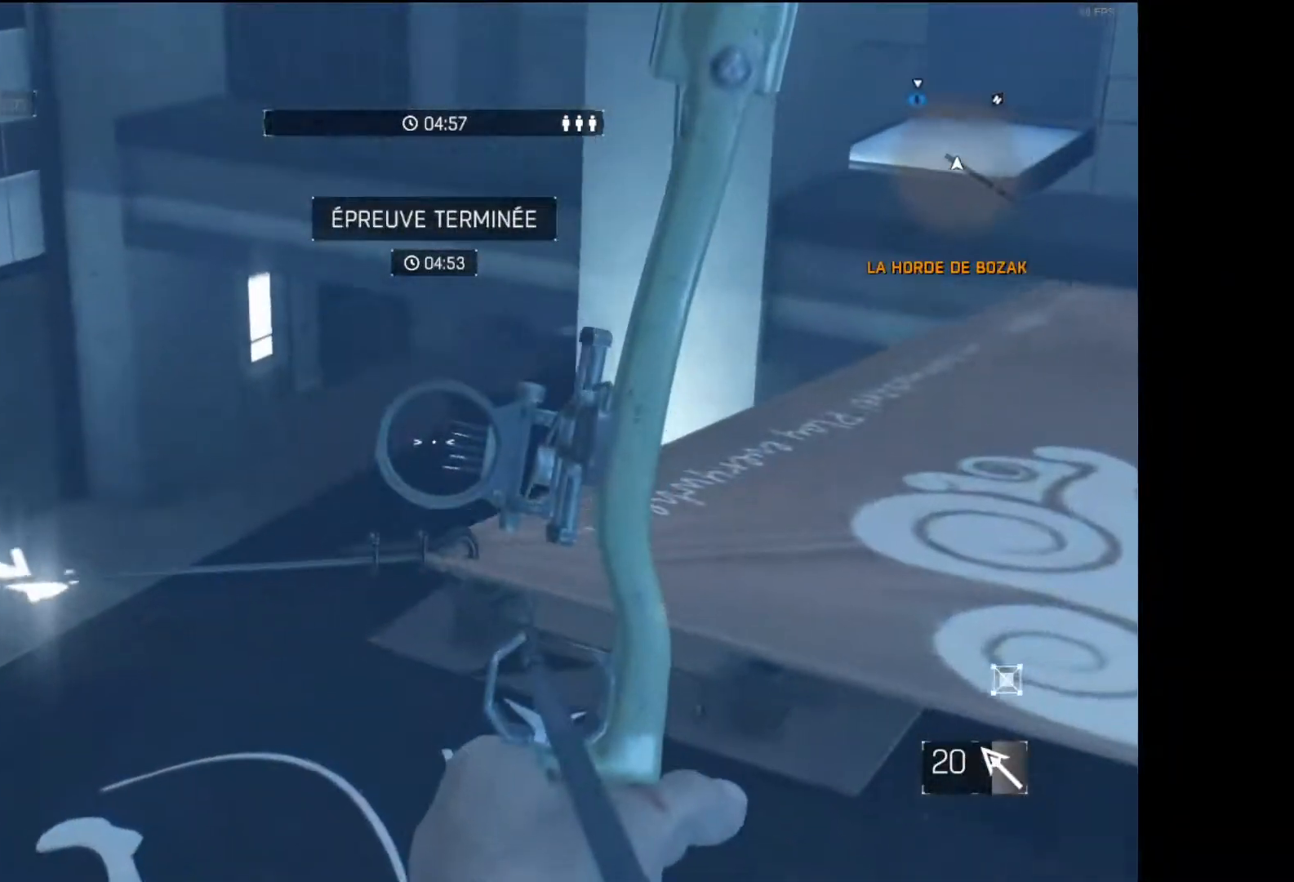
{"buttons": ["R2"], "left_stick": "center", "right_stick": "center", "events": [[67, "right_stick", "up-right"], [150, "left_stick", "center"], [200, "right_stick", "center"], [333, "right_stick", "up"], [433, "right_stick", "center"]]}
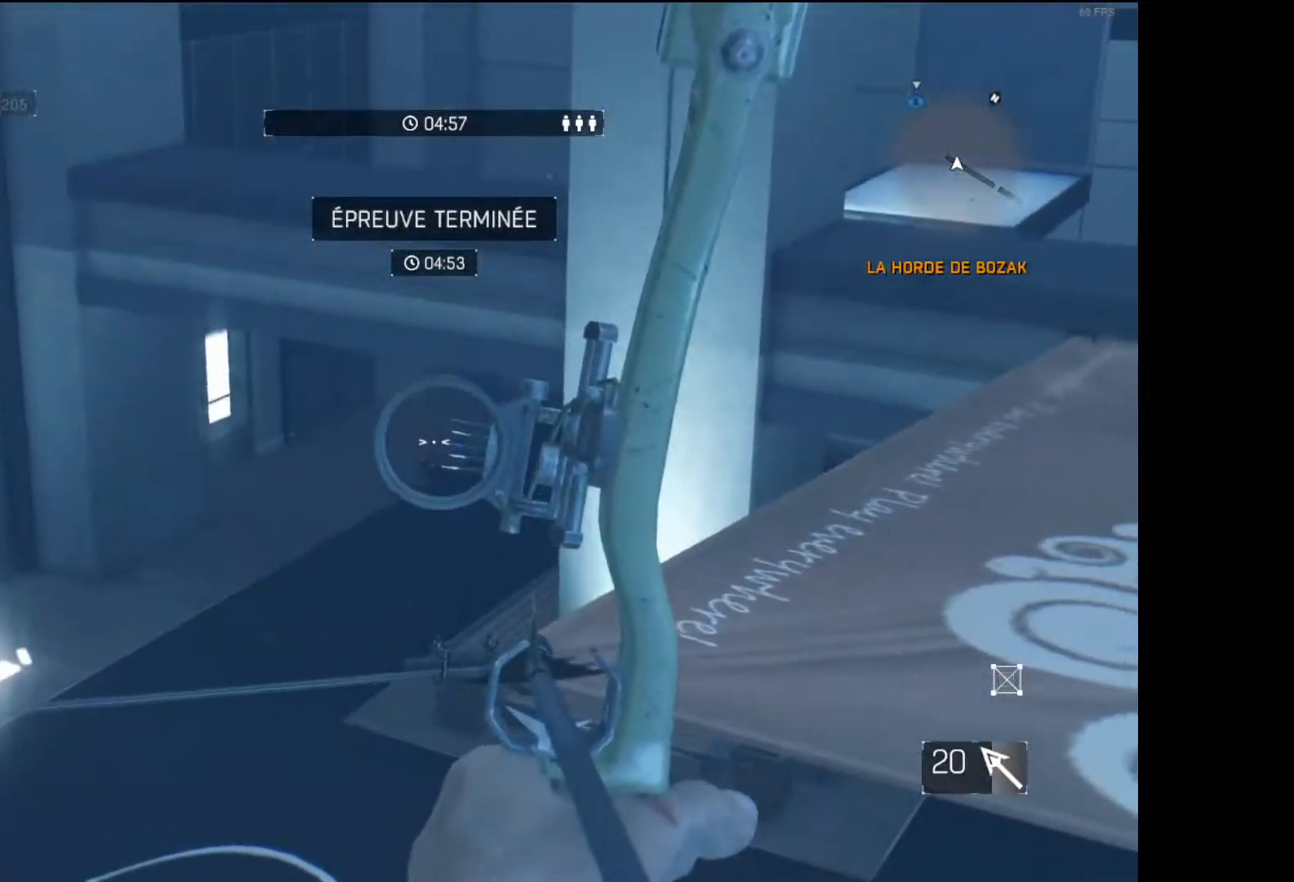
{"buttons": ["R2"], "left_stick": "center", "right_stick": "center", "events": []}
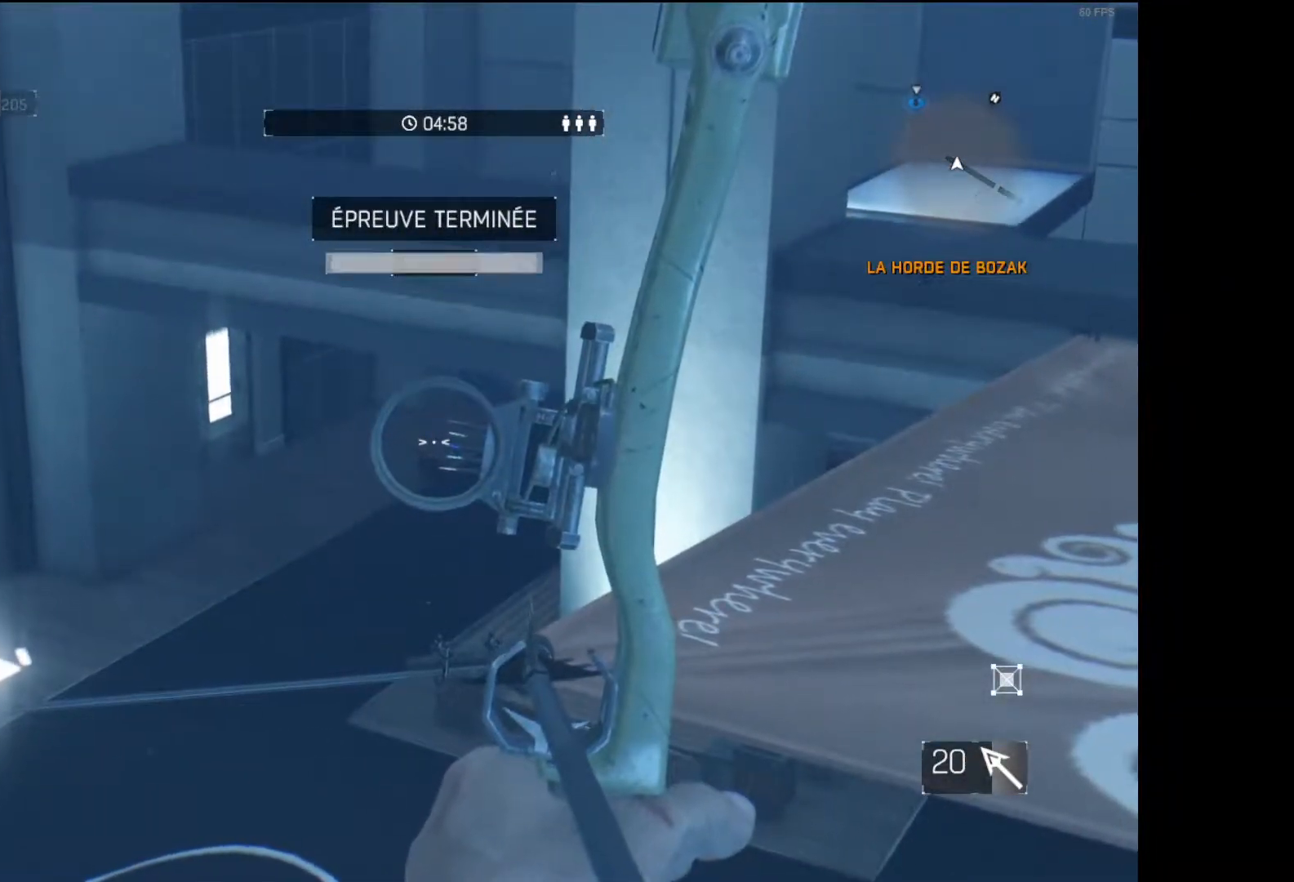
{"buttons": ["R2"], "left_stick": "center", "right_stick": "center", "events": []}
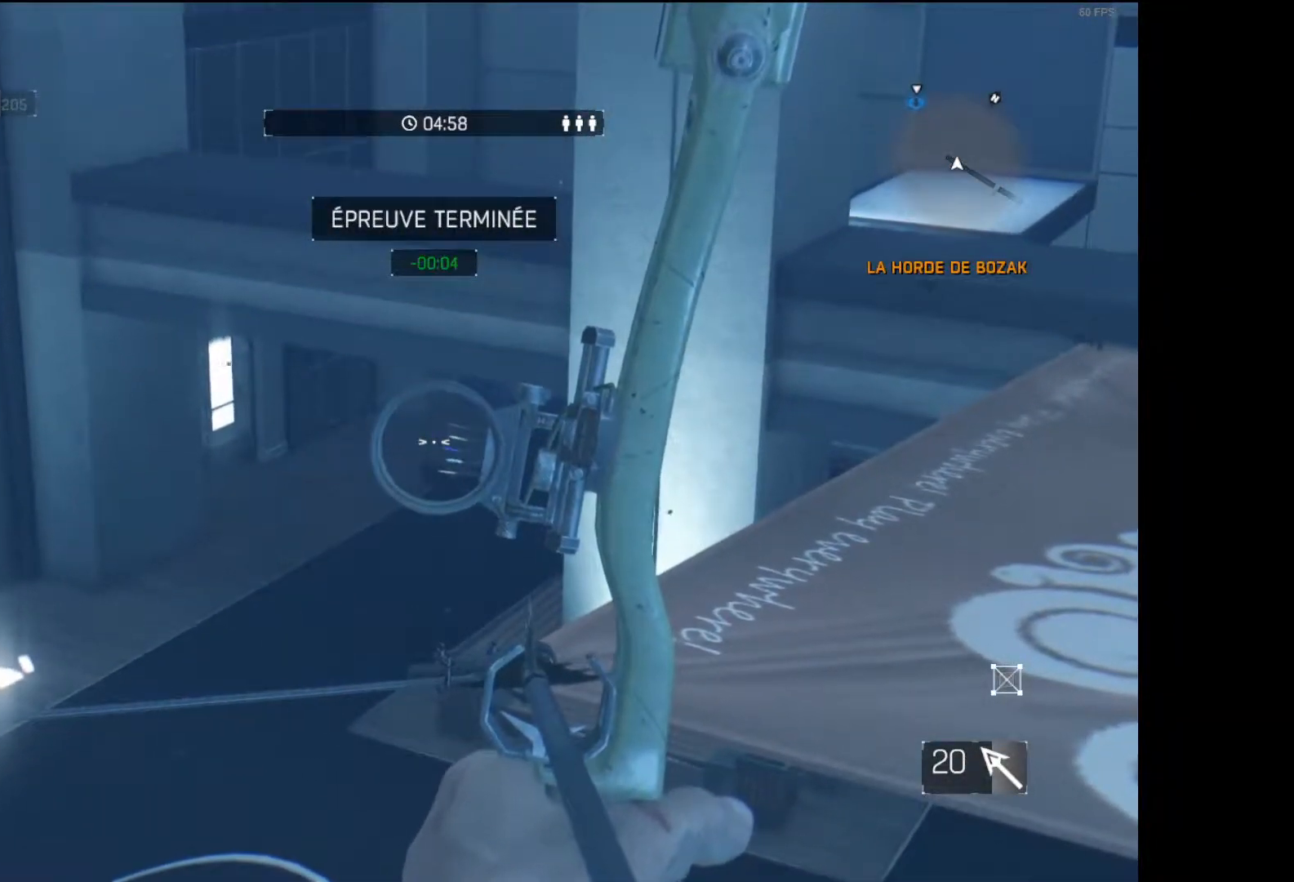
{"buttons": ["R2"], "left_stick": "center", "right_stick": "center", "events": []}
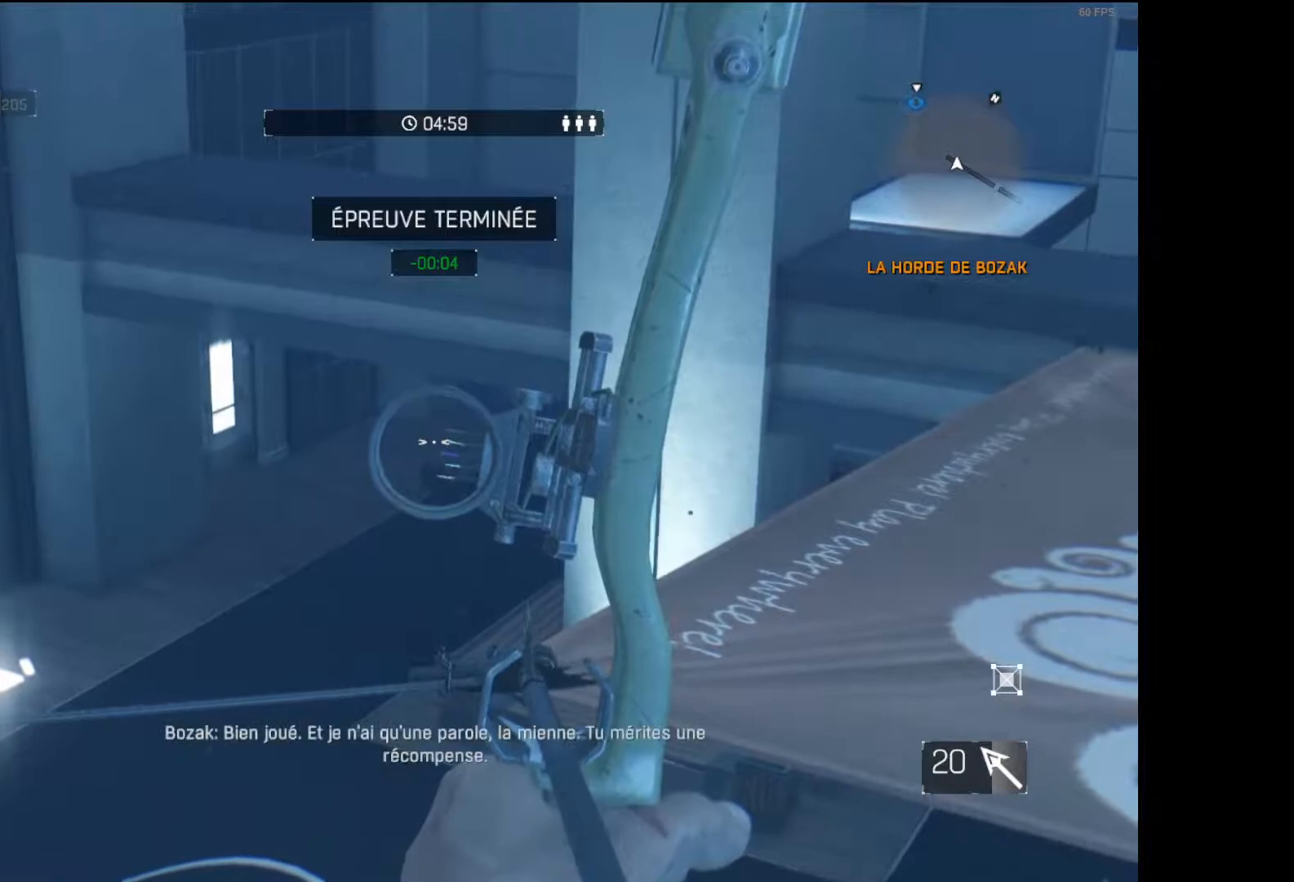
{"buttons": ["R2"], "left_stick": "center", "right_stick": "center", "events": []}
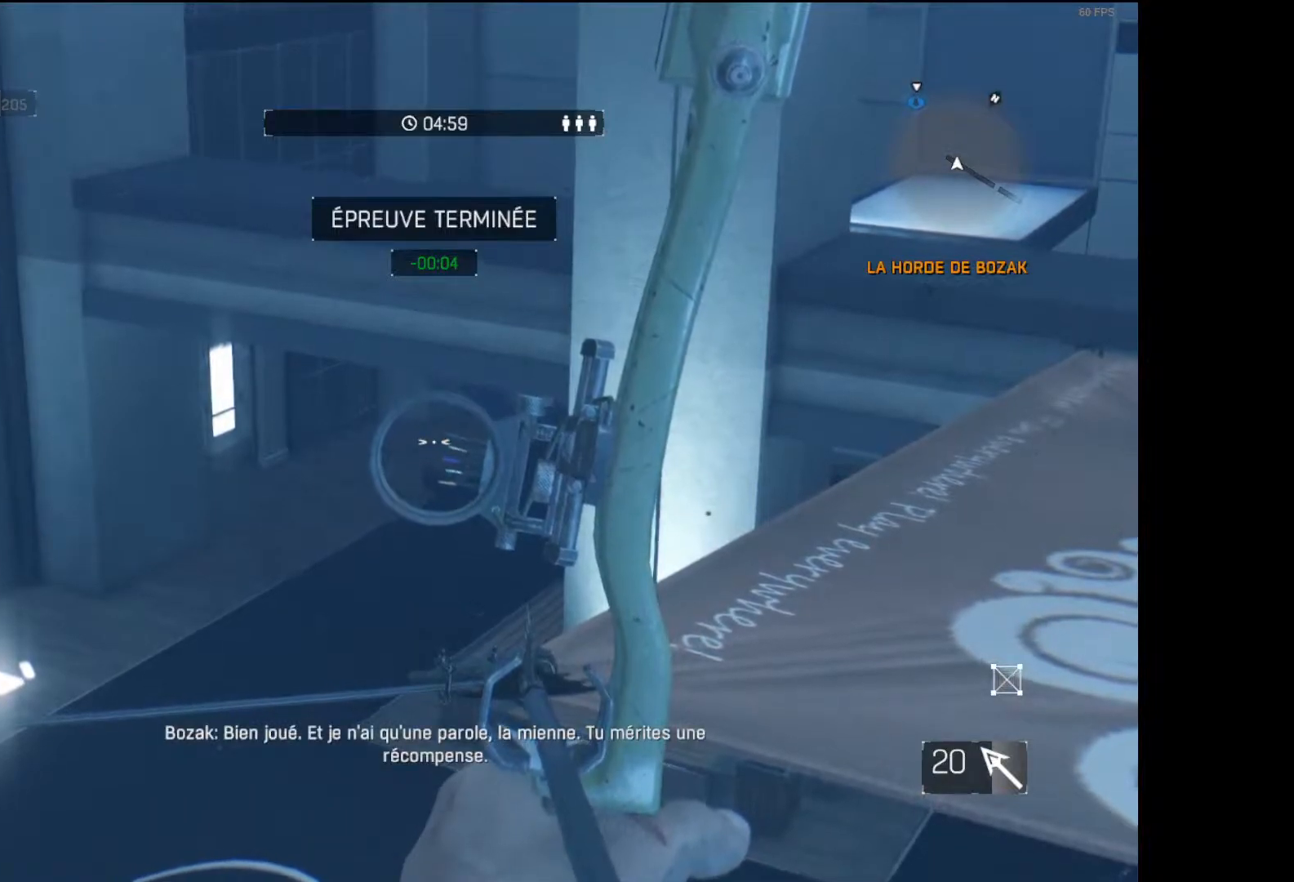
{"buttons": ["R2"], "left_stick": "center", "right_stick": "center", "events": [[83, "right_stick", "down"], [167, "right_stick", "center"]]}
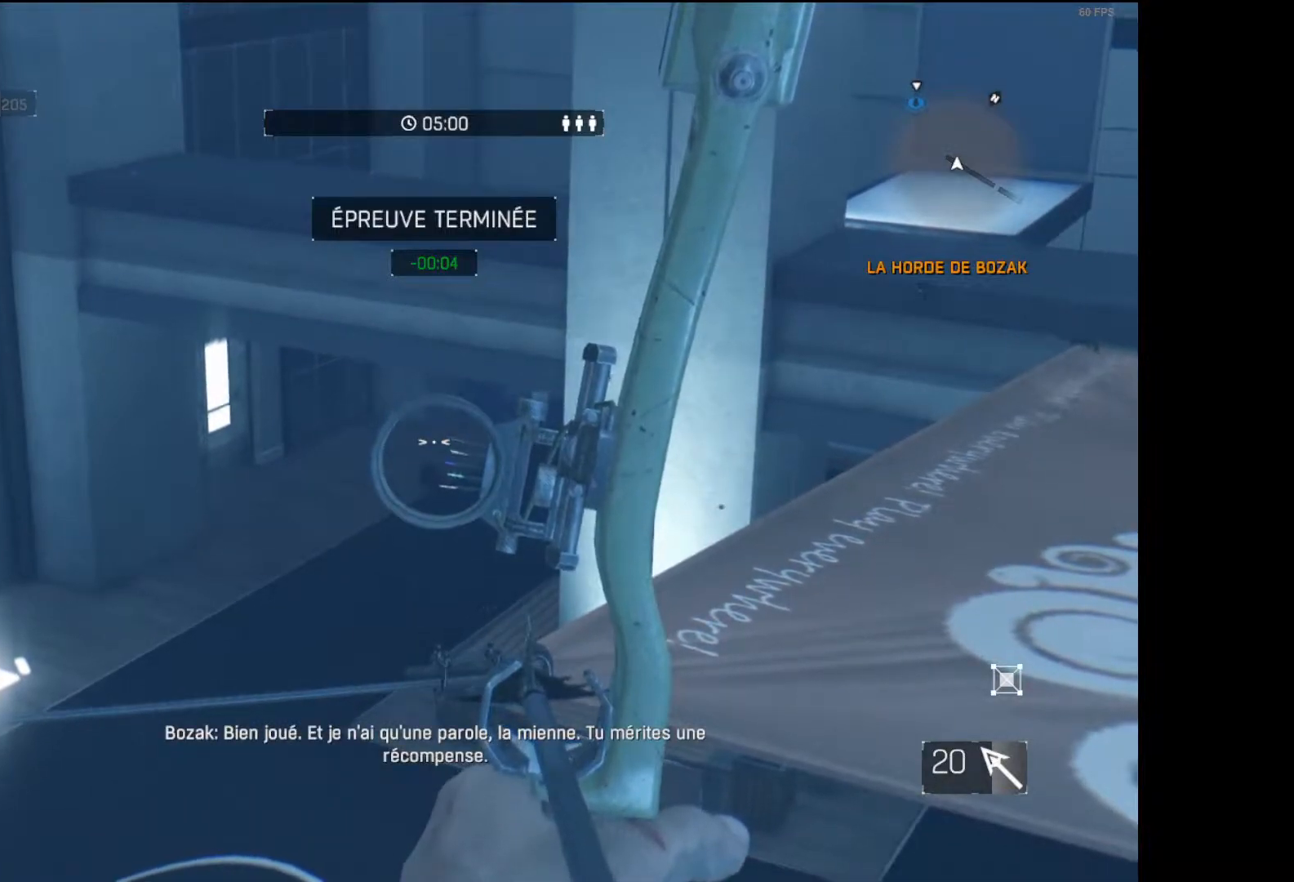
{"buttons": ["R2"], "left_stick": "center", "right_stick": "center", "events": []}
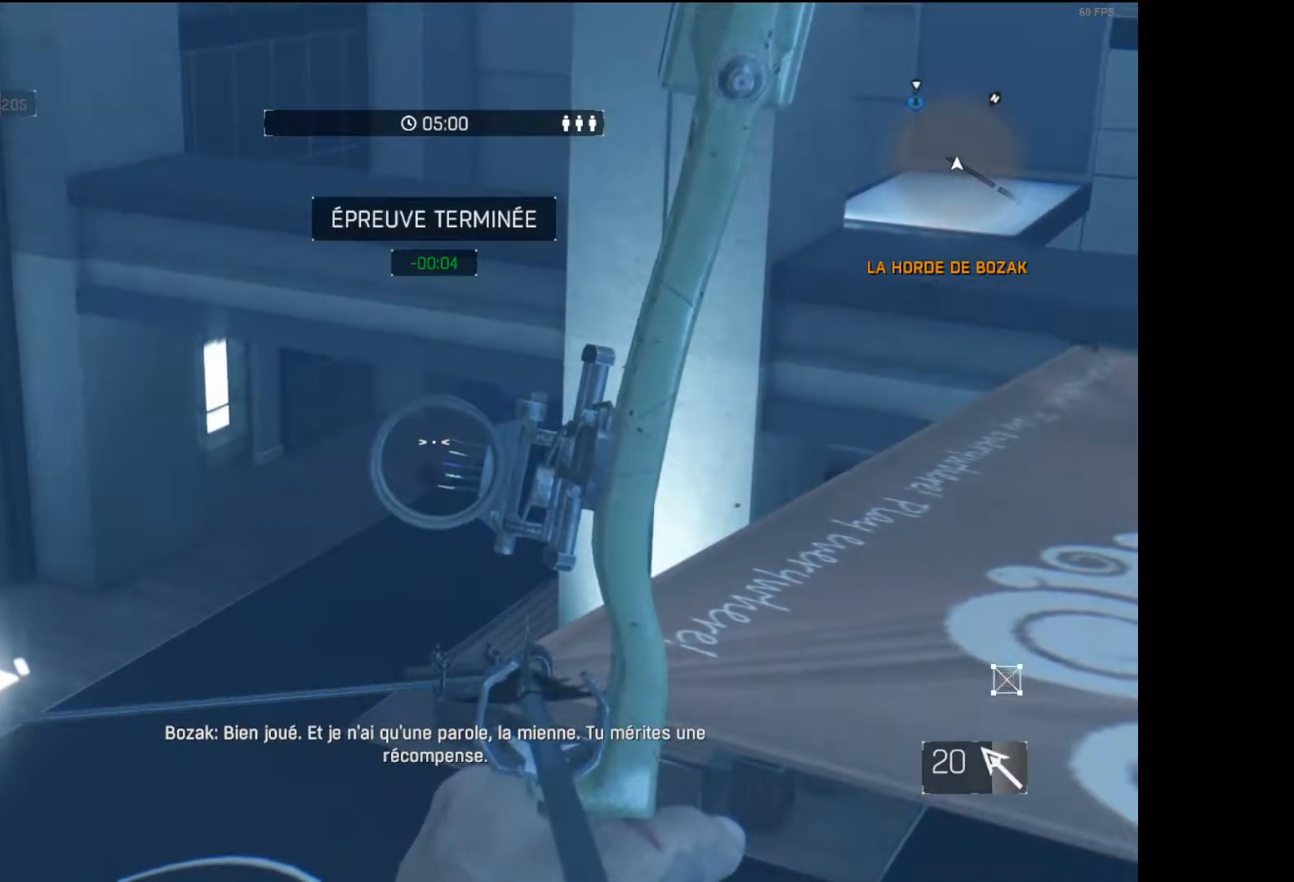
{"buttons": ["R2"], "left_stick": "center", "right_stick": "center", "events": []}
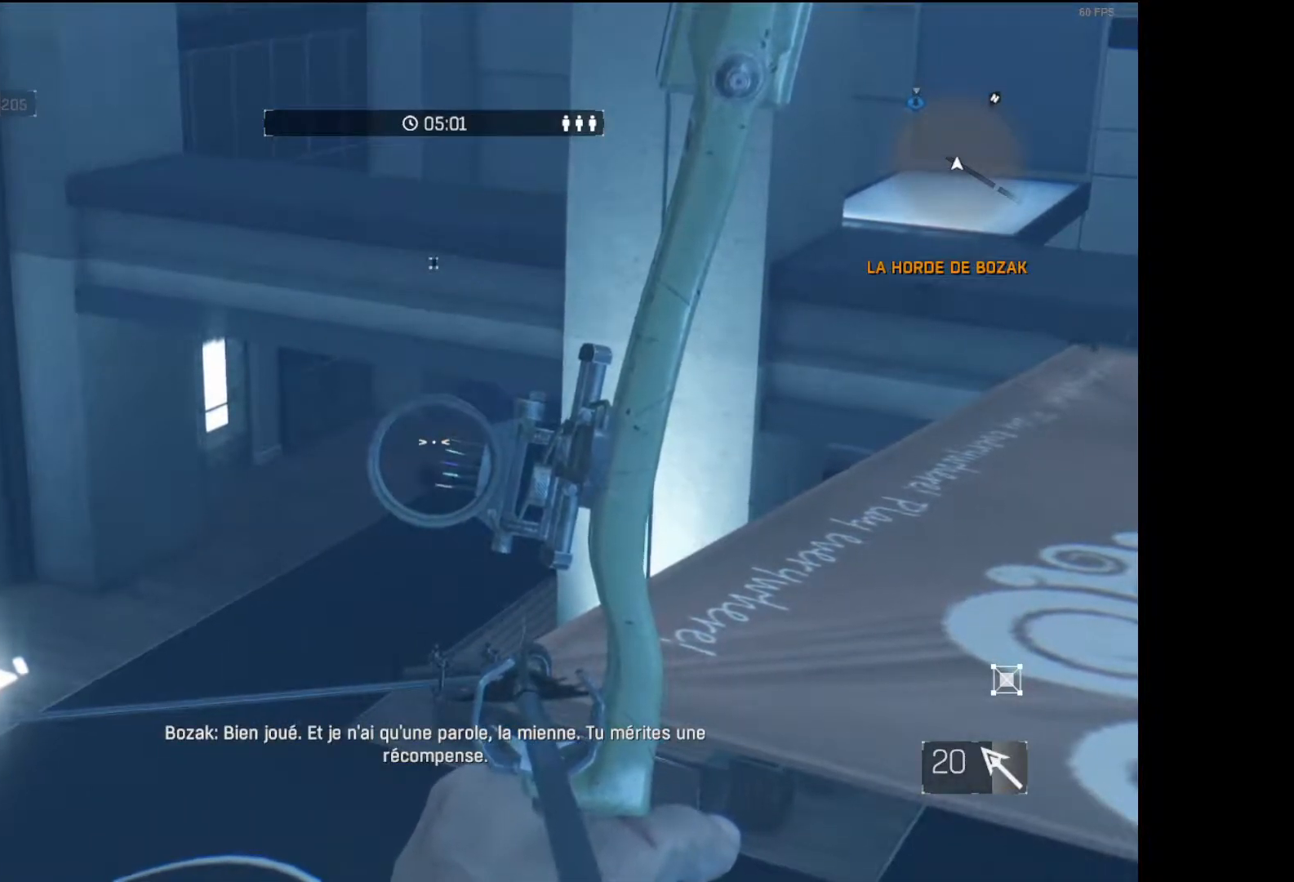
{"buttons": ["R2"], "left_stick": "center", "right_stick": "center", "events": []}
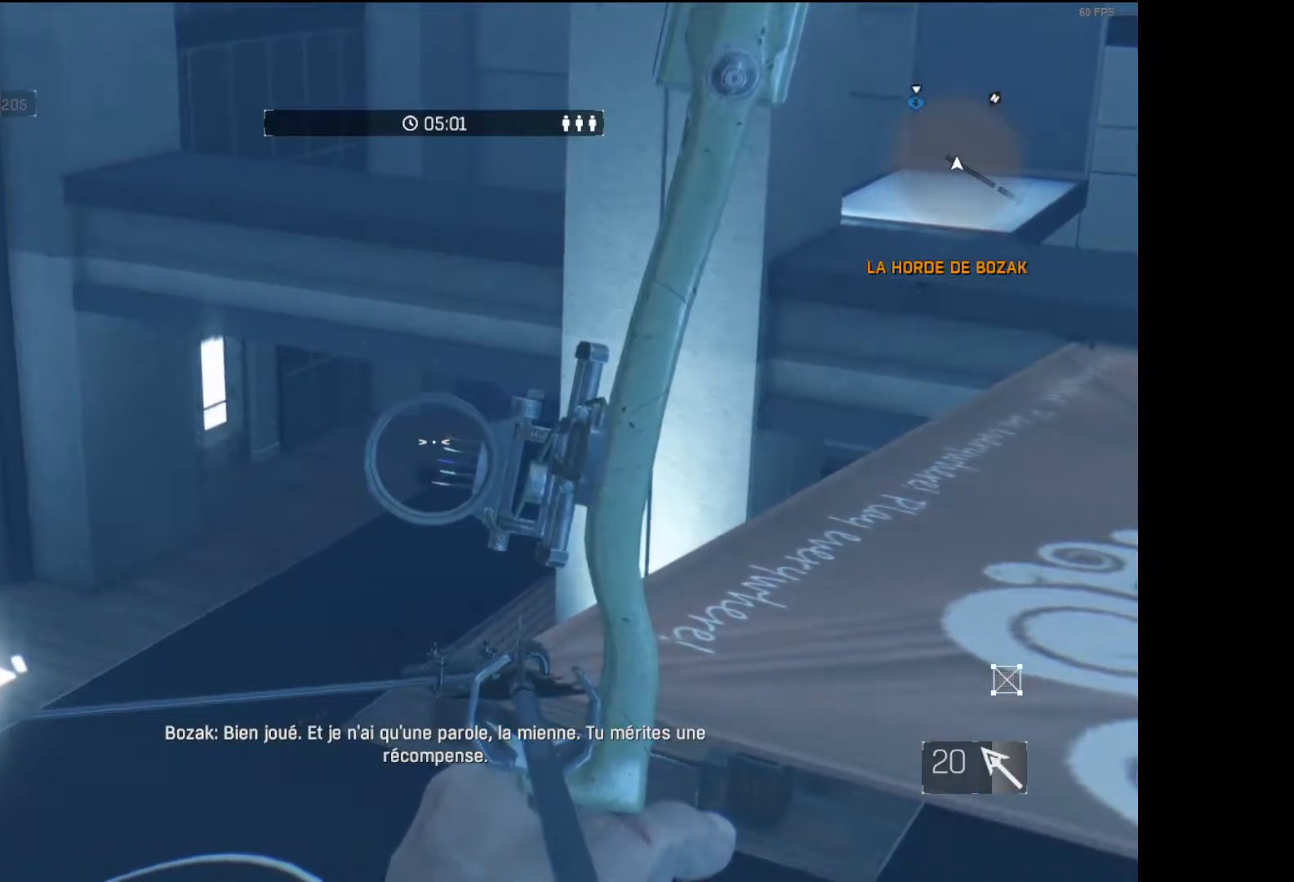
{"buttons": ["R2"], "left_stick": "center", "right_stick": "center", "events": []}
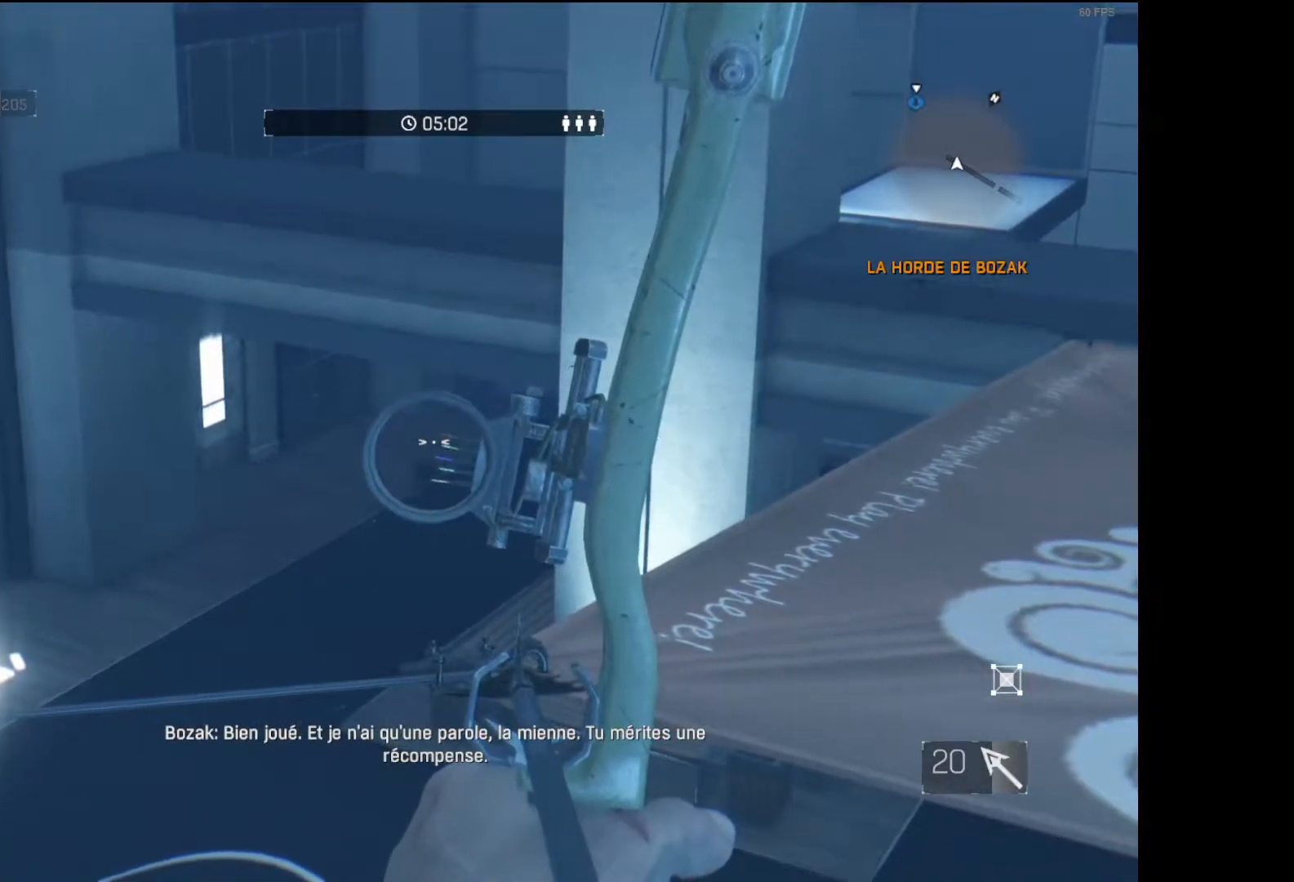
{"buttons": ["R2"], "left_stick": "center", "right_stick": "center", "events": []}
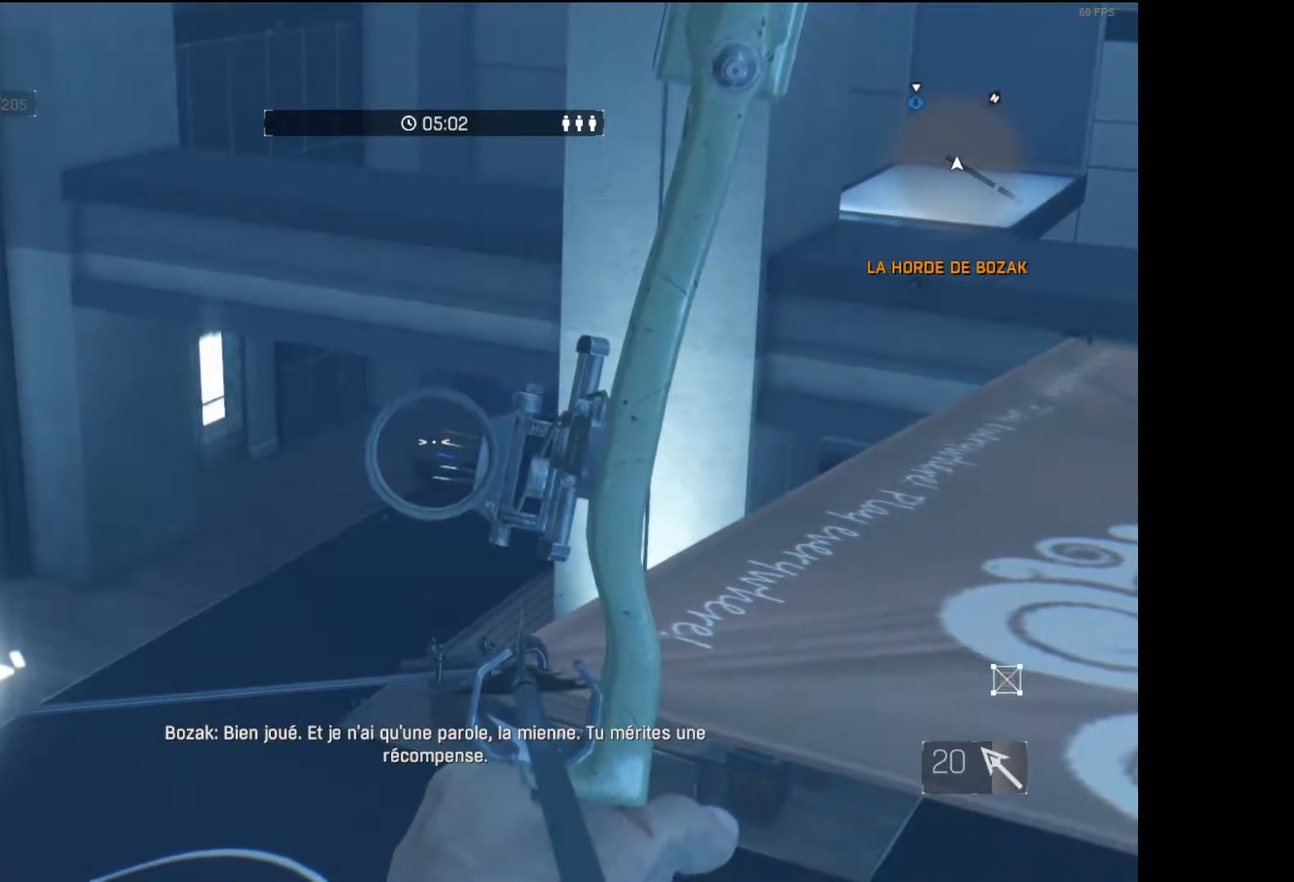
{"buttons": ["R2"], "left_stick": "center", "right_stick": "center", "events": []}